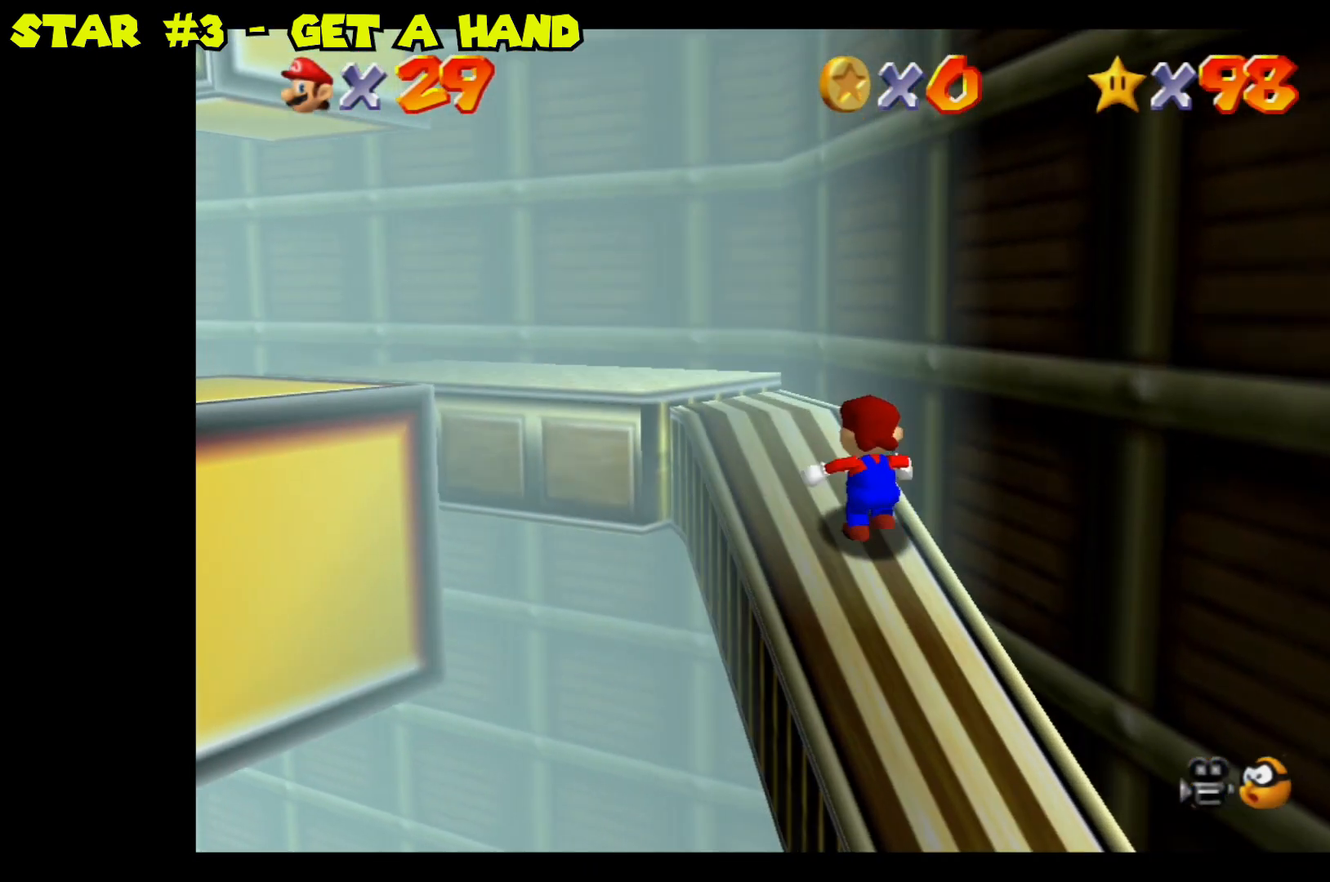
Gameplay with a controller (Nintendo layout); each line is a JSON object with the inputs held at the frame after it. "events" lists button and stick changes between this image and that frame as [ms after this image, input, new state], when the widget could be followed in between.
{"buttons": [], "left_stick": "up-left", "right_stick": "center", "events": []}
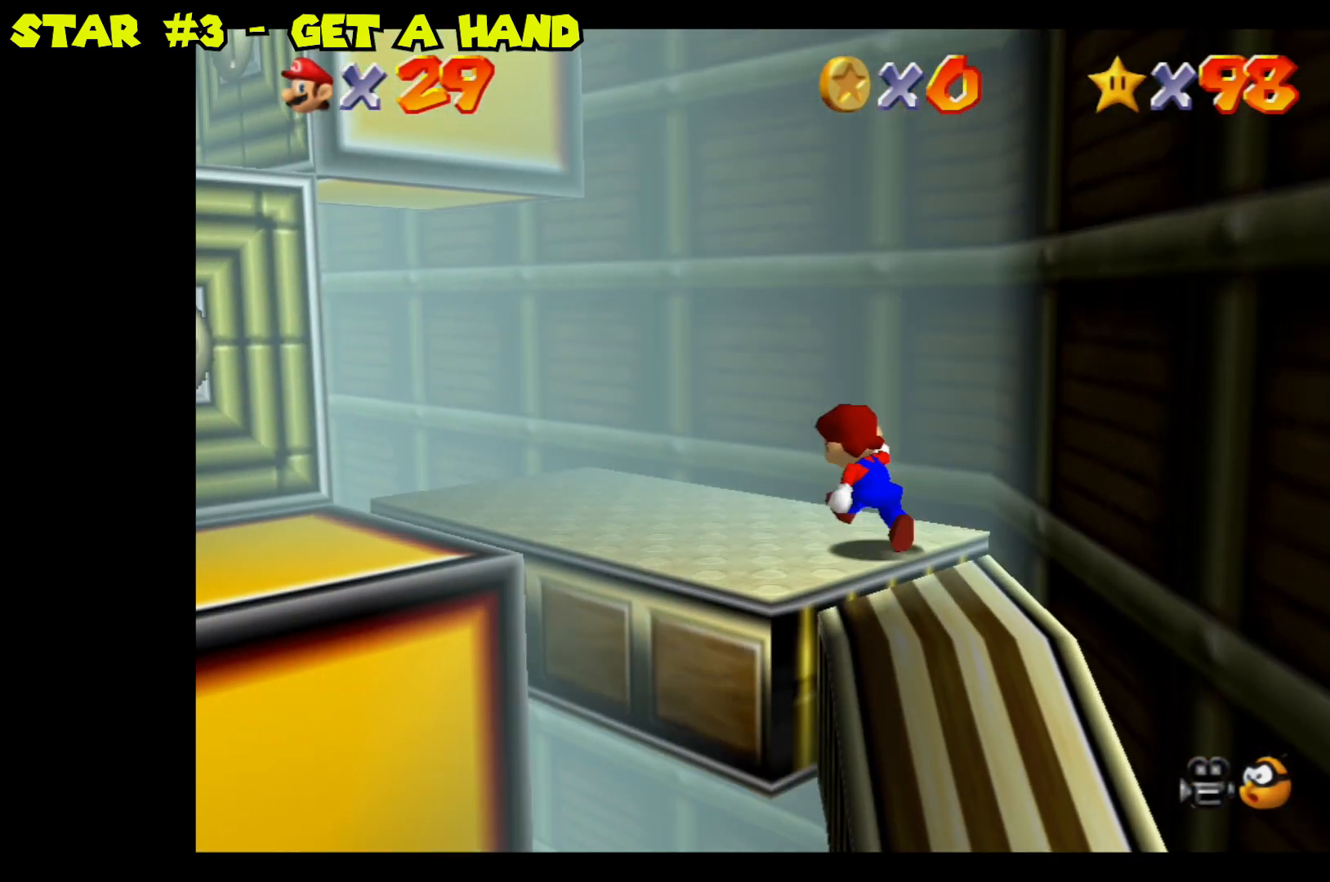
{"buttons": [], "left_stick": "center", "right_stick": "center", "events": [[183, "left_stick", "center"]]}
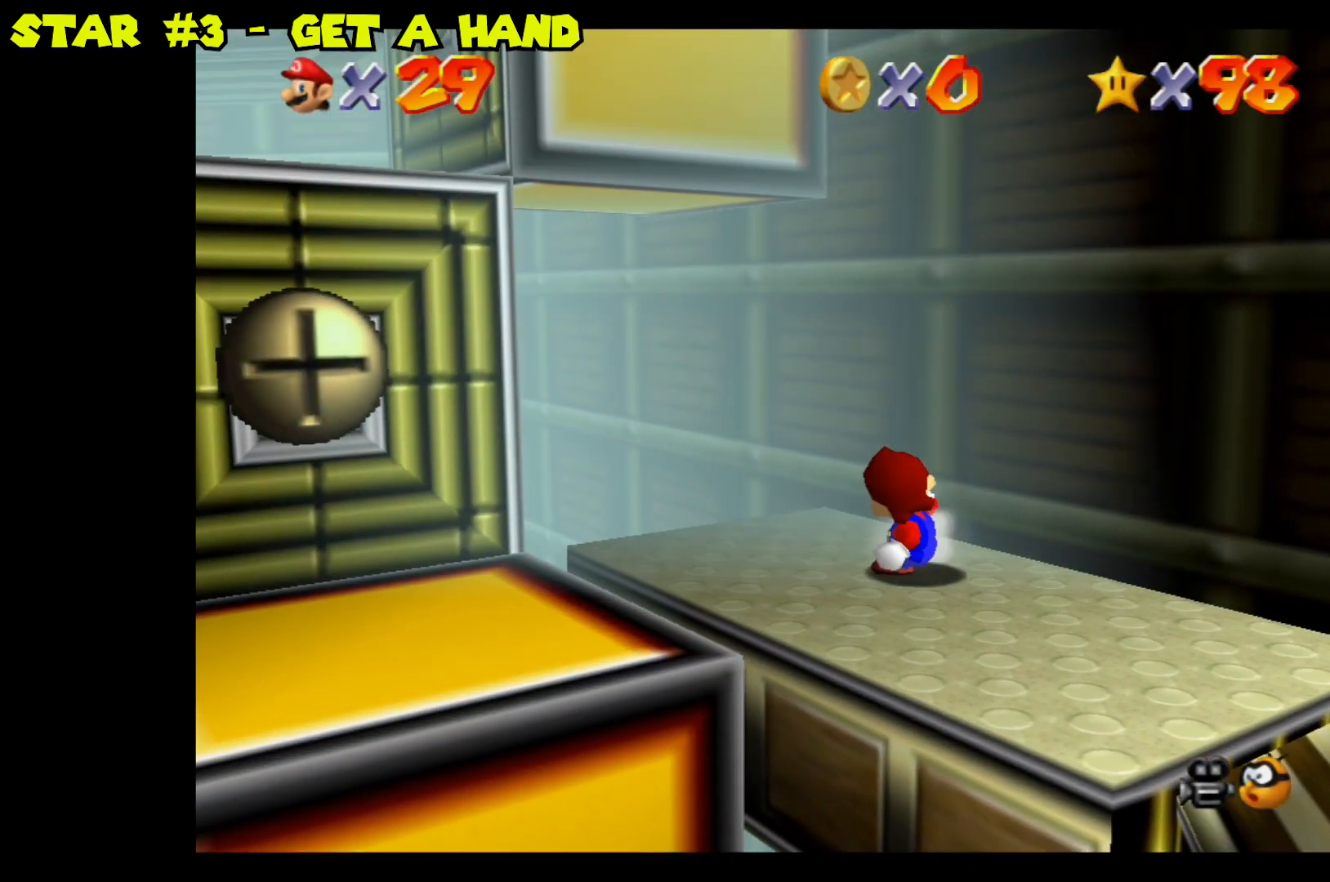
{"buttons": ["A"], "left_stick": "down-left", "right_stick": "center", "events": [[33, "left_stick", "left"], [250, "left_stick", "center"], [350, "left_stick", "down-left"], [467, "A", "down"]]}
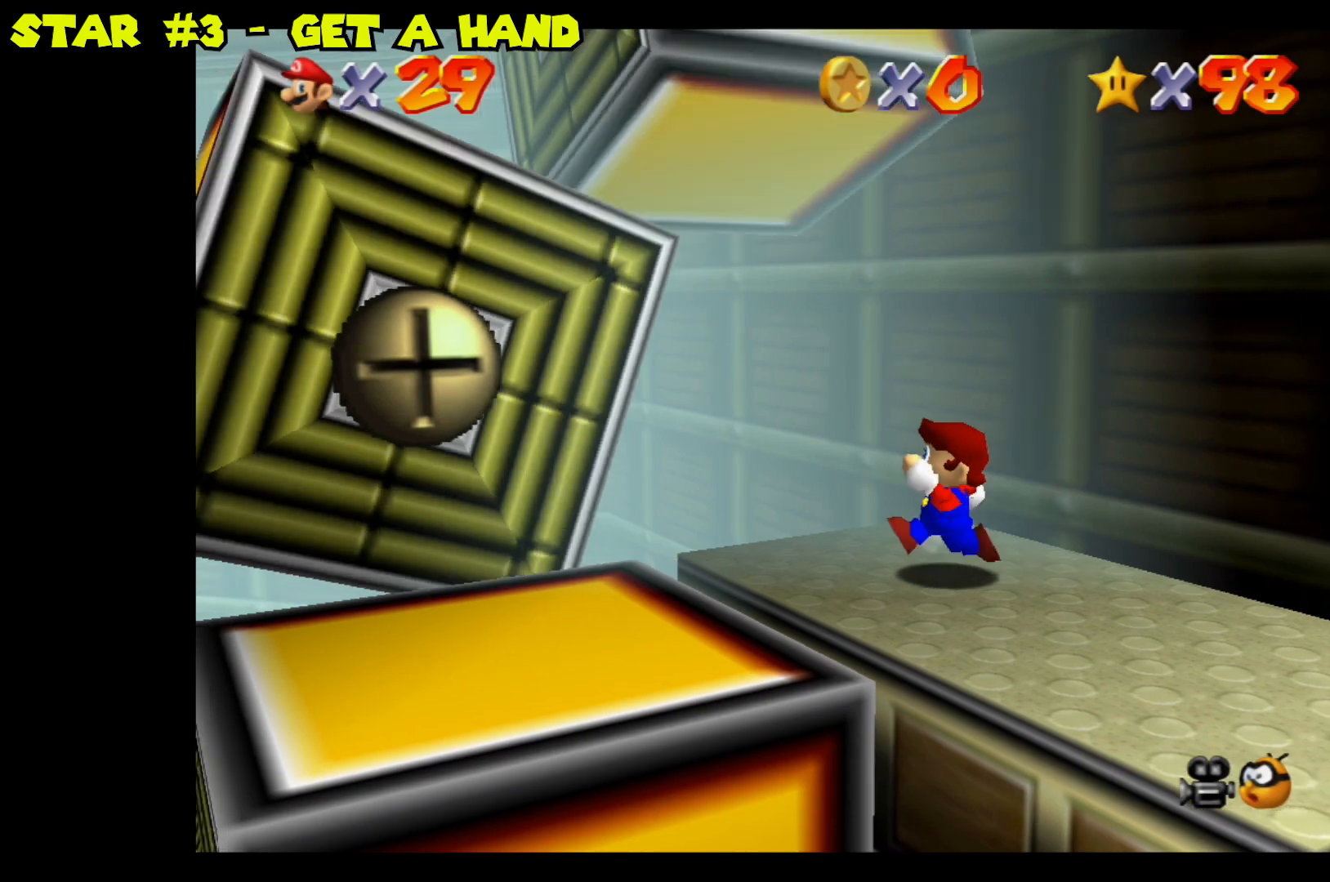
{"buttons": [], "left_stick": "center", "right_stick": "center", "events": [[300, "A", "up"], [317, "left_stick", "center"]]}
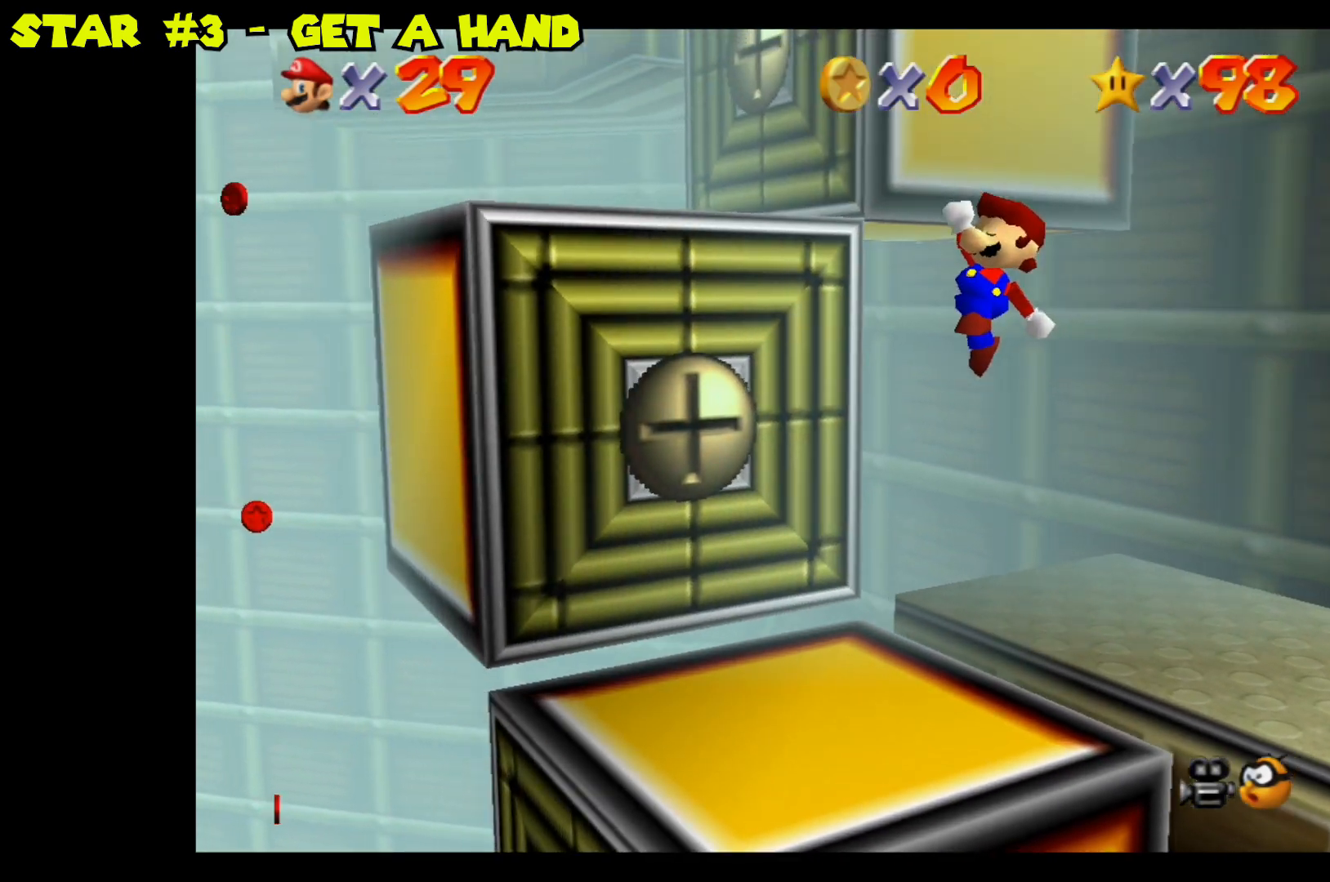
{"buttons": ["A"], "left_stick": "down-right", "right_stick": "center", "events": [[367, "A", "down"], [483, "left_stick", "down-right"]]}
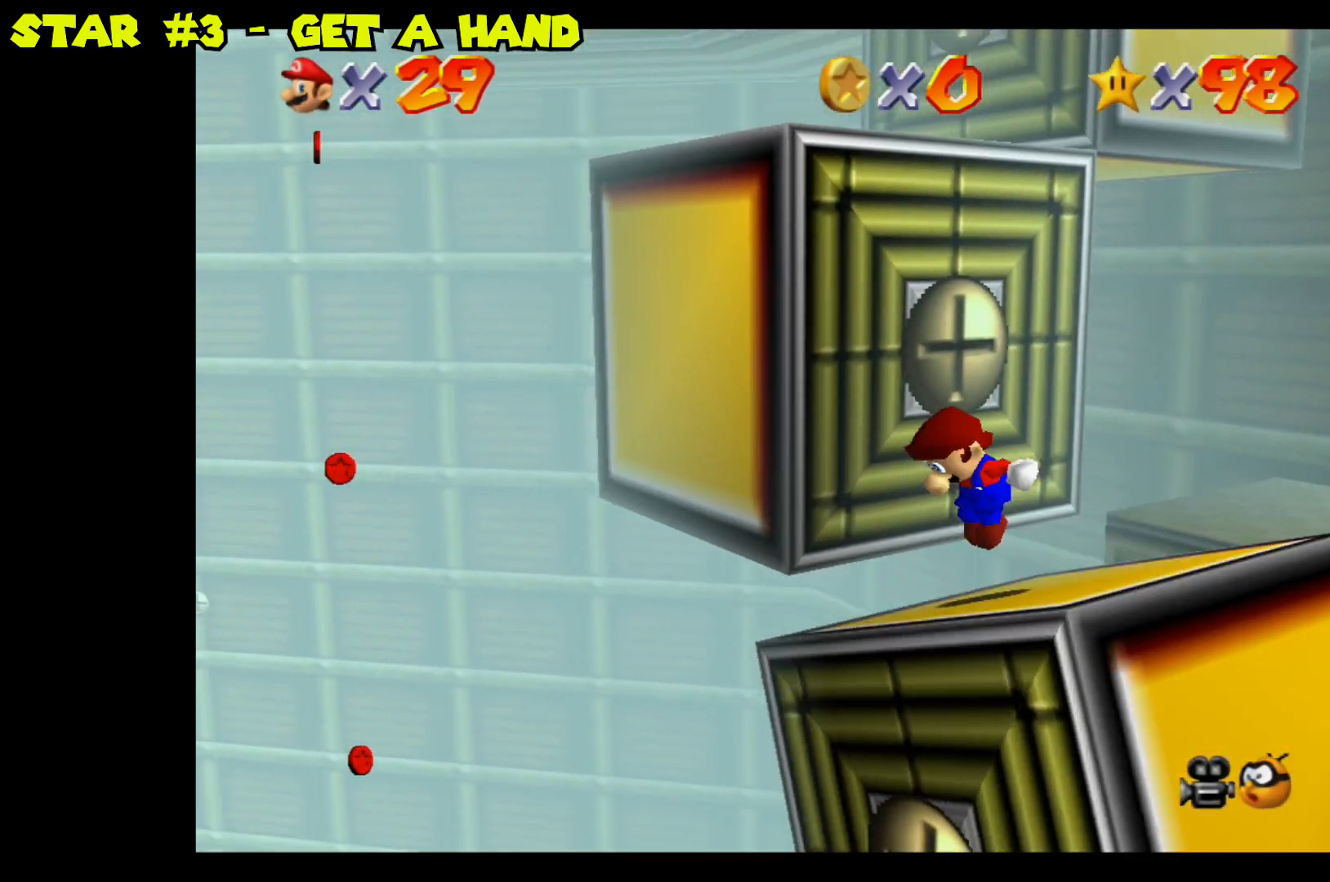
{"buttons": [], "left_stick": "up", "right_stick": "center", "events": [[300, "A", "up"], [333, "left_stick", "center"], [483, "left_stick", "up"]]}
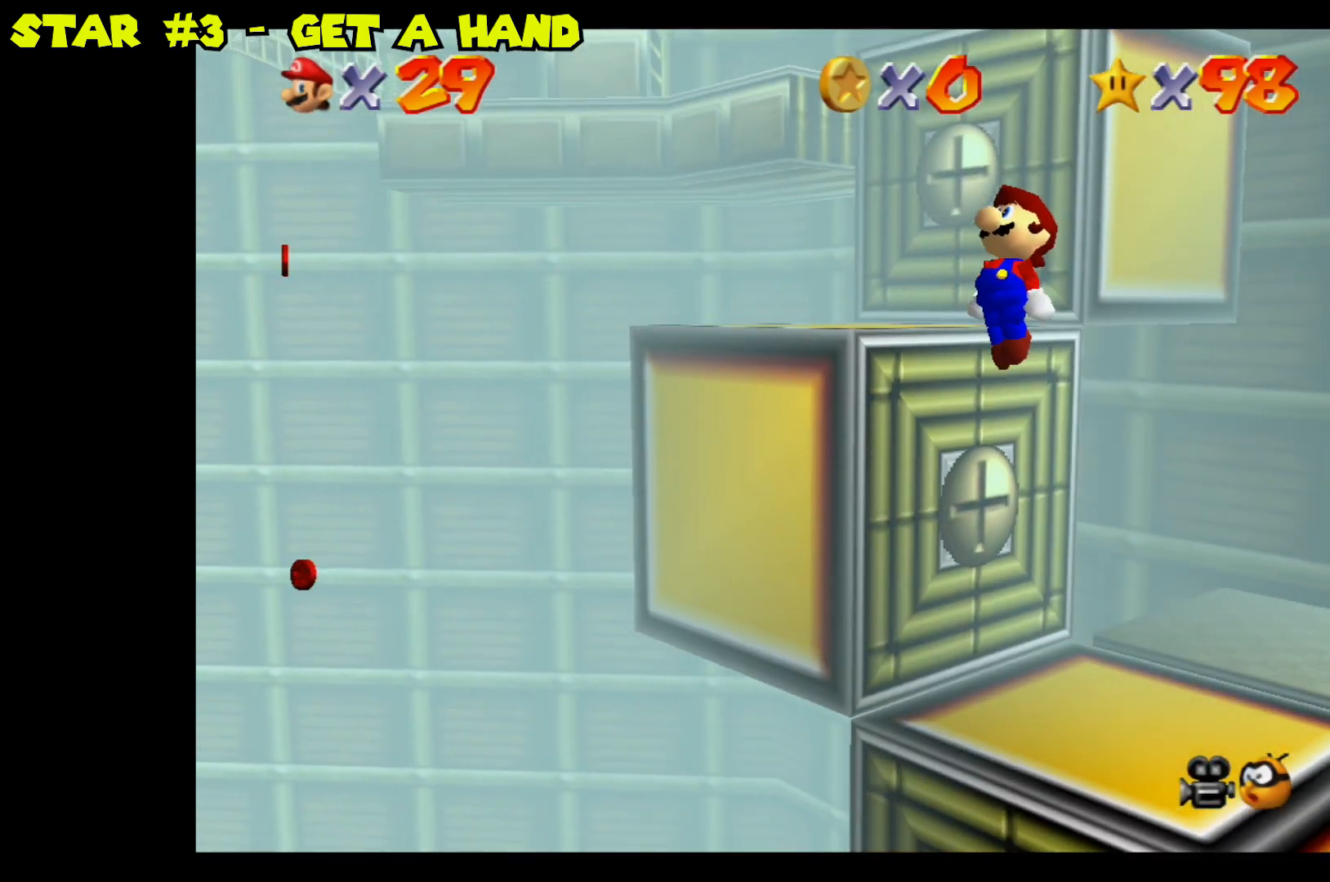
{"buttons": [], "left_stick": "up-right", "right_stick": "center", "events": [[200, "left_stick", "up-right"]]}
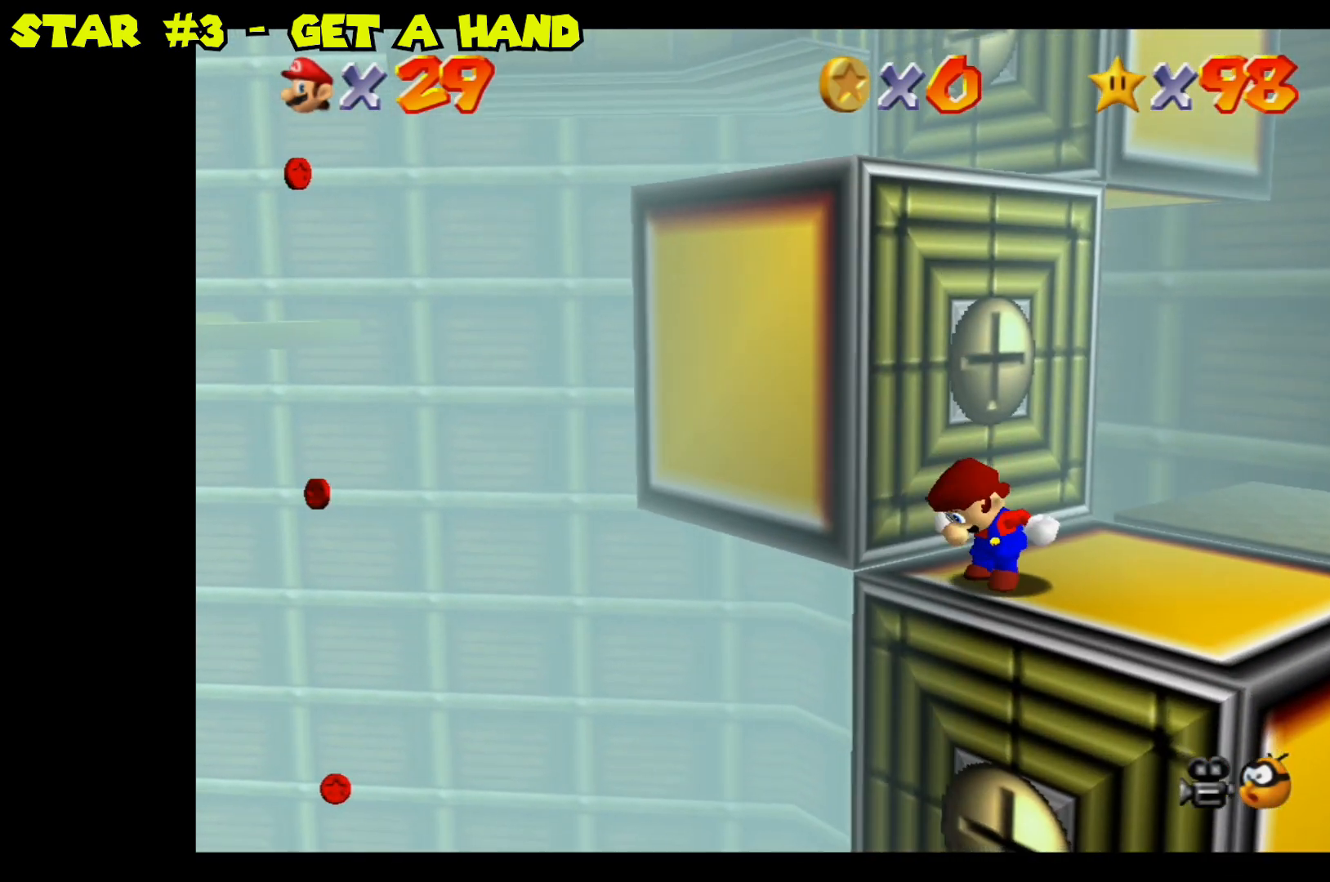
{"buttons": ["A"], "left_stick": "up-left", "right_stick": "center", "events": [[17, "left_stick", "center"], [367, "left_stick", "up-left"], [417, "A", "down"]]}
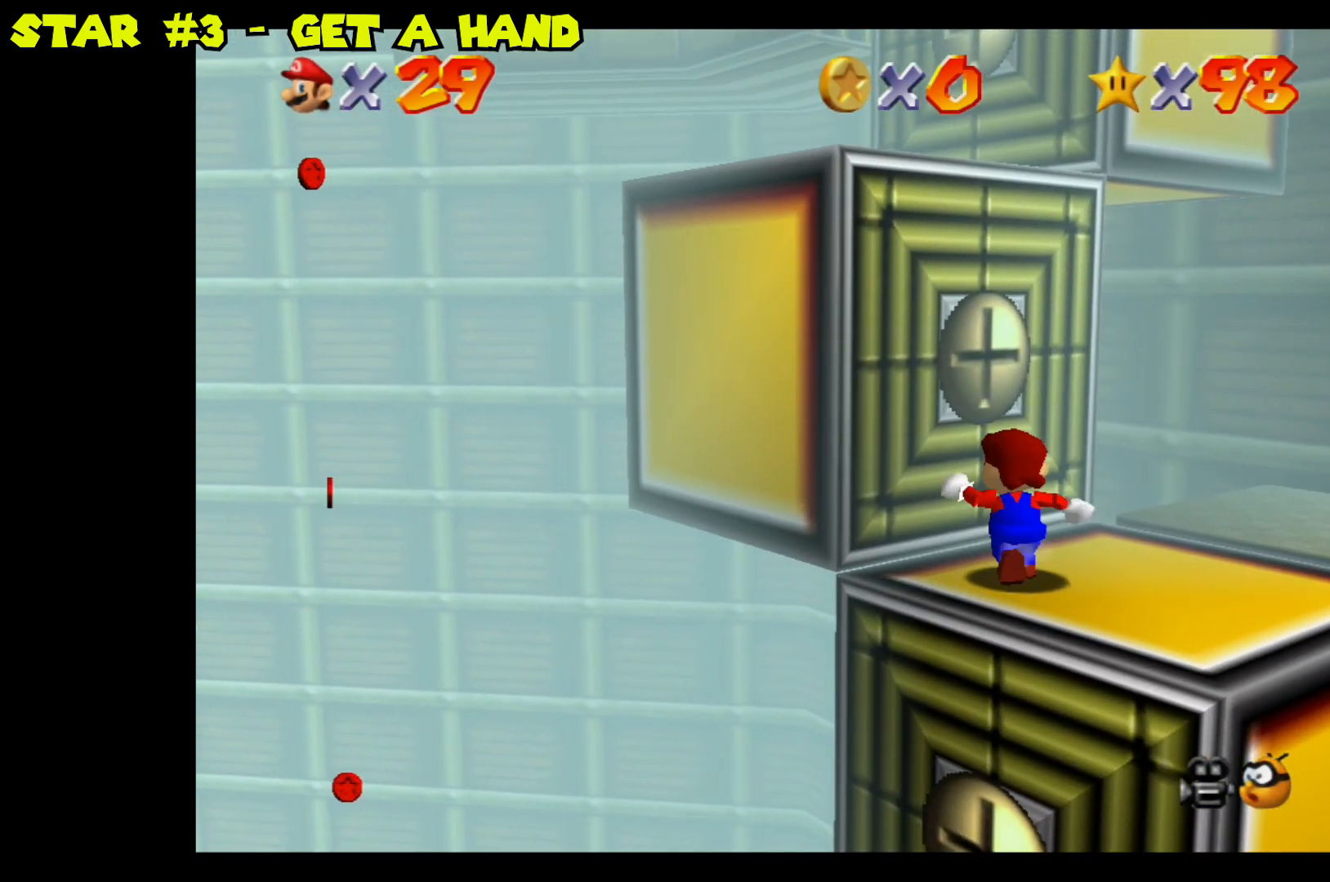
{"buttons": [], "left_stick": "up-left", "right_stick": "center", "events": [[400, "A", "up"]]}
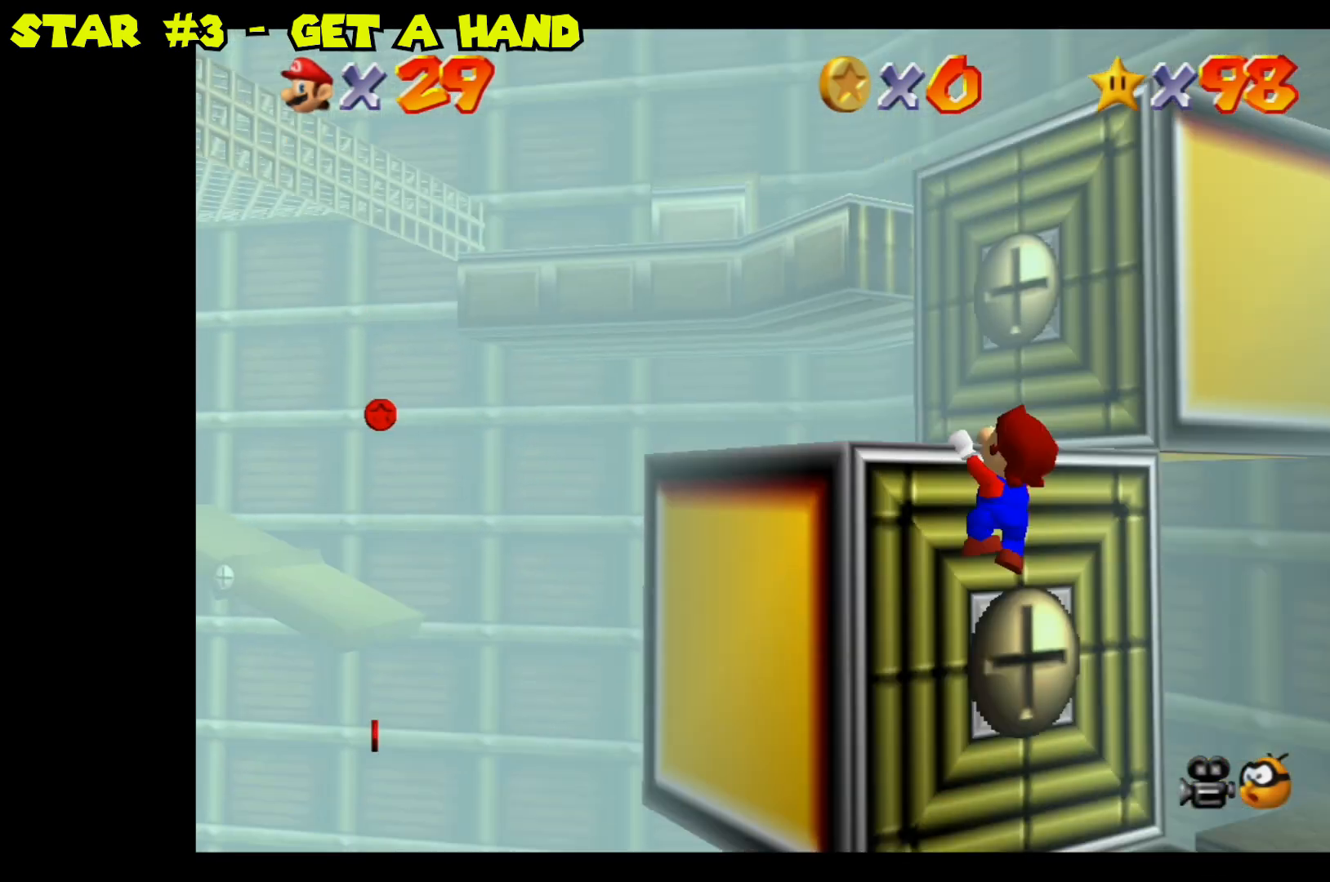
{"buttons": [], "left_stick": "center", "right_stick": "center", "events": [[50, "A", "down"], [150, "left_stick", "up"], [200, "A", "up"], [383, "left_stick", "center"]]}
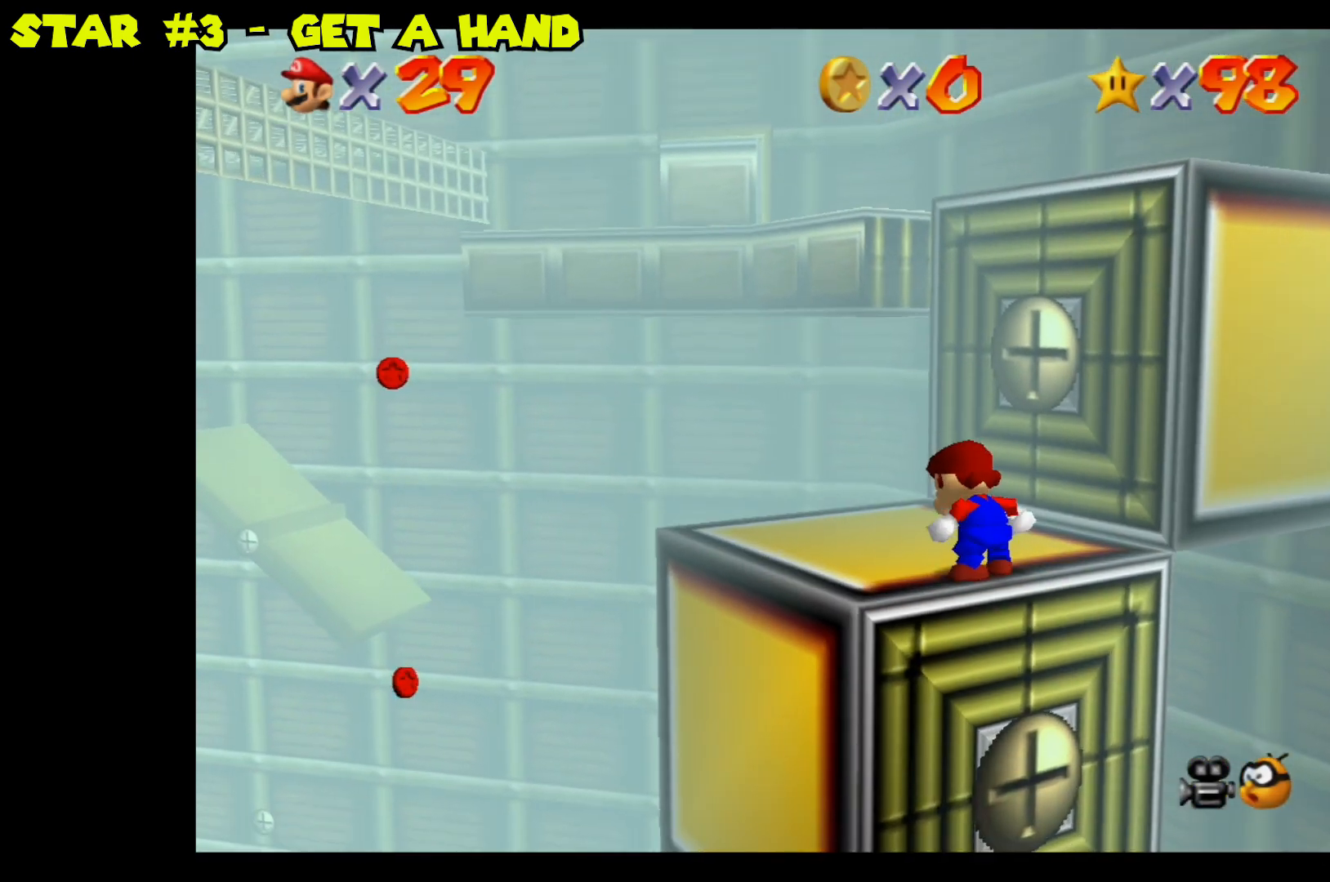
{"buttons": [], "left_stick": "center", "right_stick": "center", "events": [[183, "left_stick", "up-left"], [383, "left_stick", "center"]]}
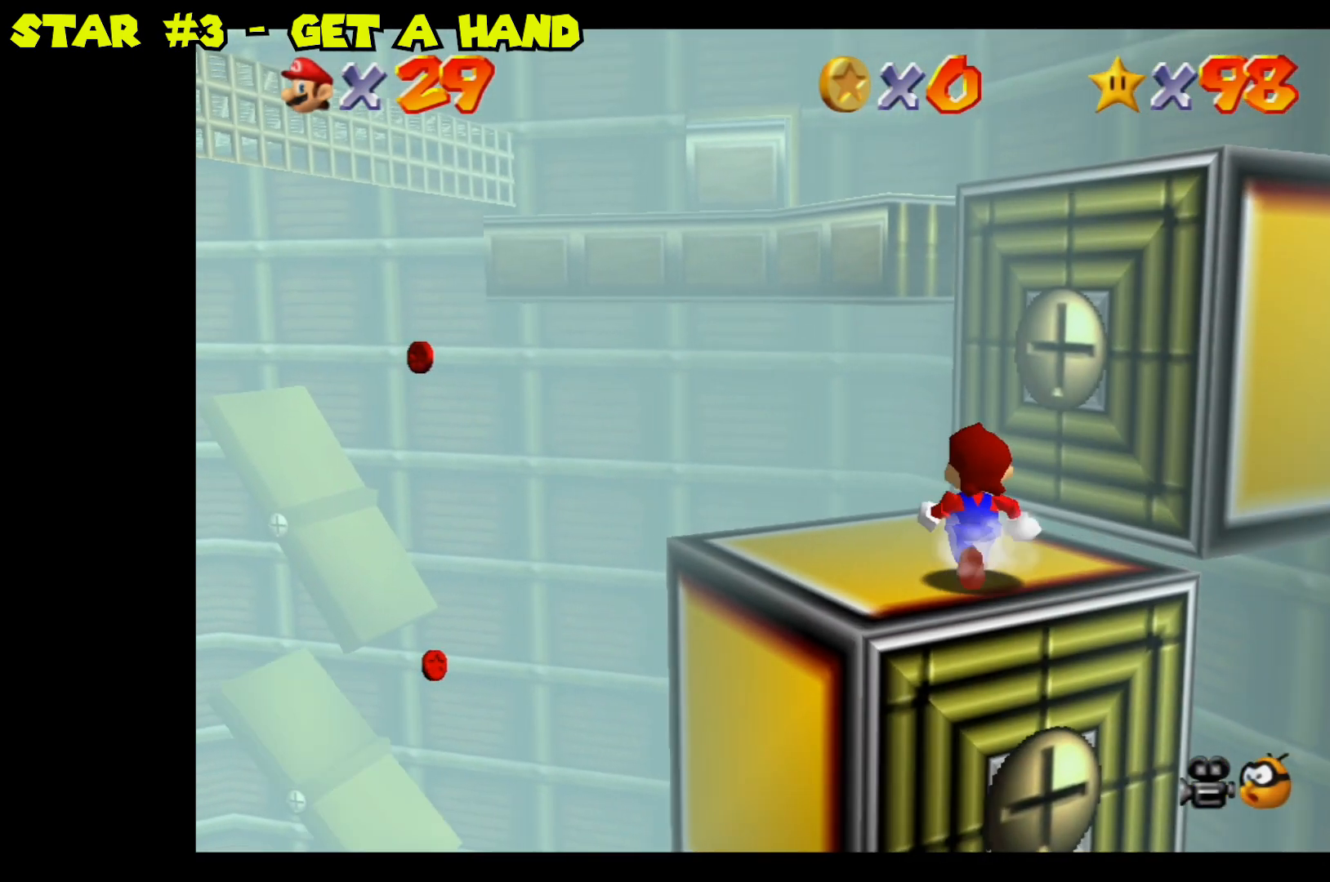
{"buttons": [], "left_stick": "center", "right_stick": "center", "events": []}
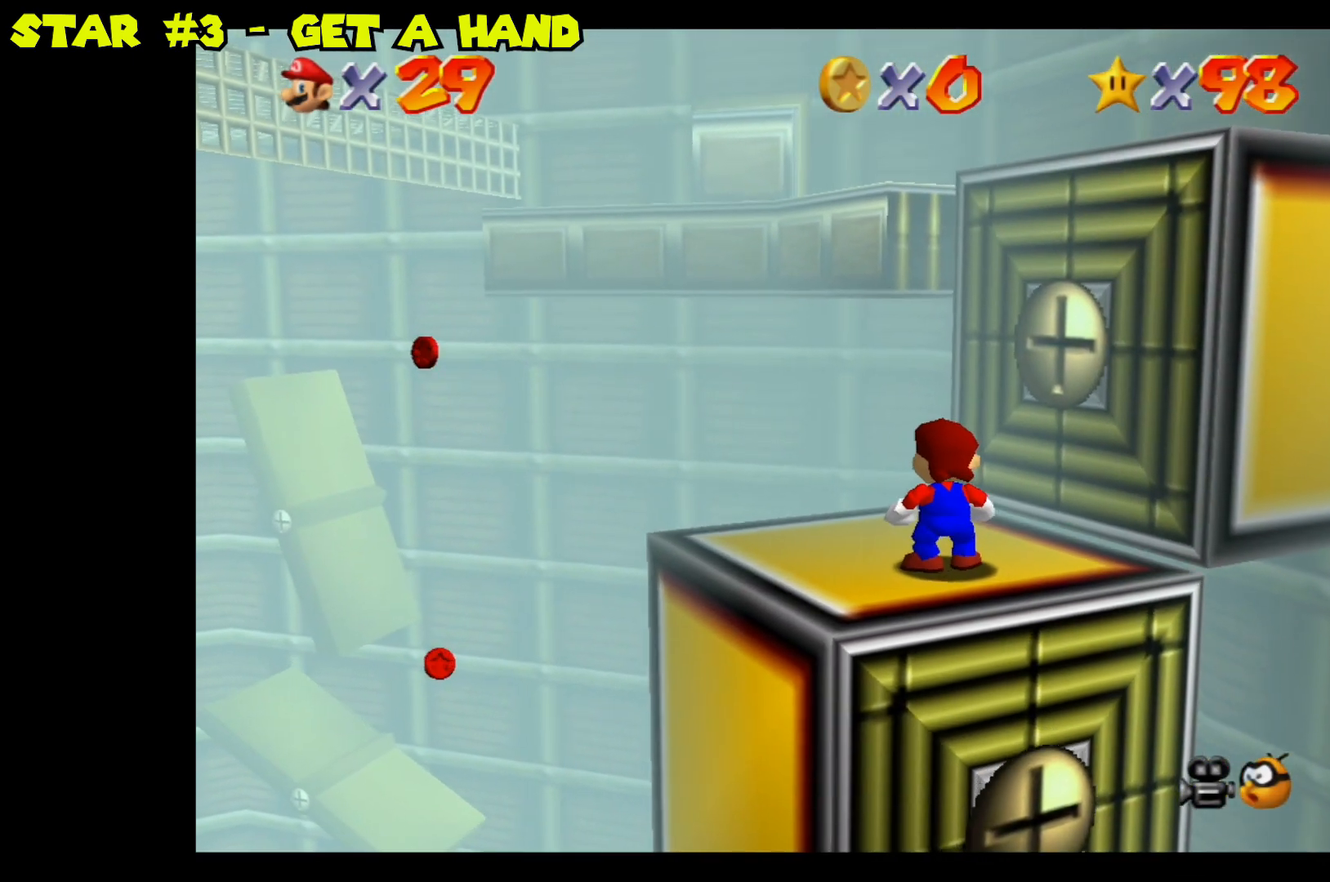
{"buttons": ["A"], "left_stick": "center", "right_stick": "center", "events": [[167, "A", "down"]]}
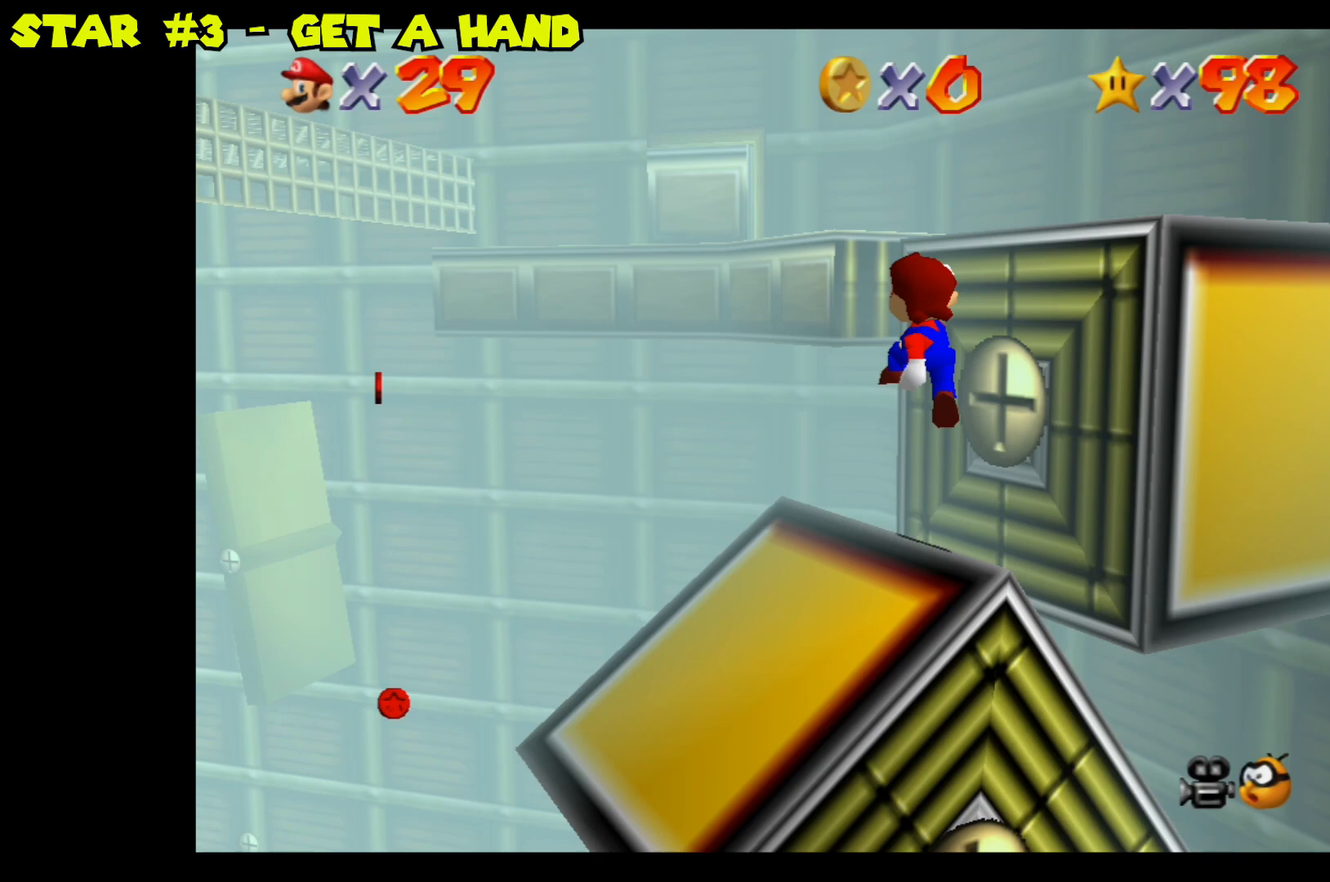
{"buttons": [], "left_stick": "center", "right_stick": "center", "events": [[133, "A", "up"]]}
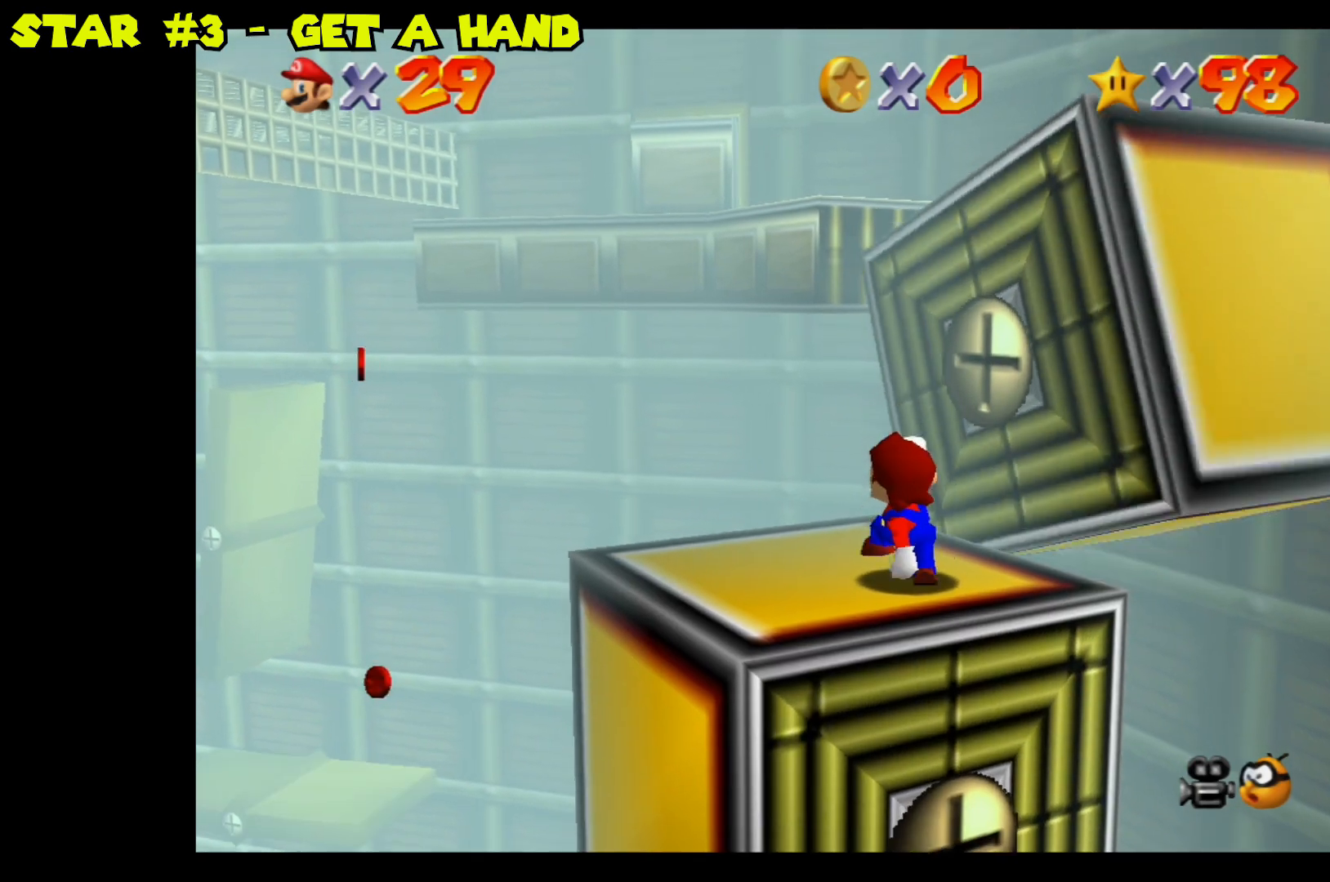
{"buttons": [], "left_stick": "up-right", "right_stick": "center", "events": [[417, "left_stick", "up-right"]]}
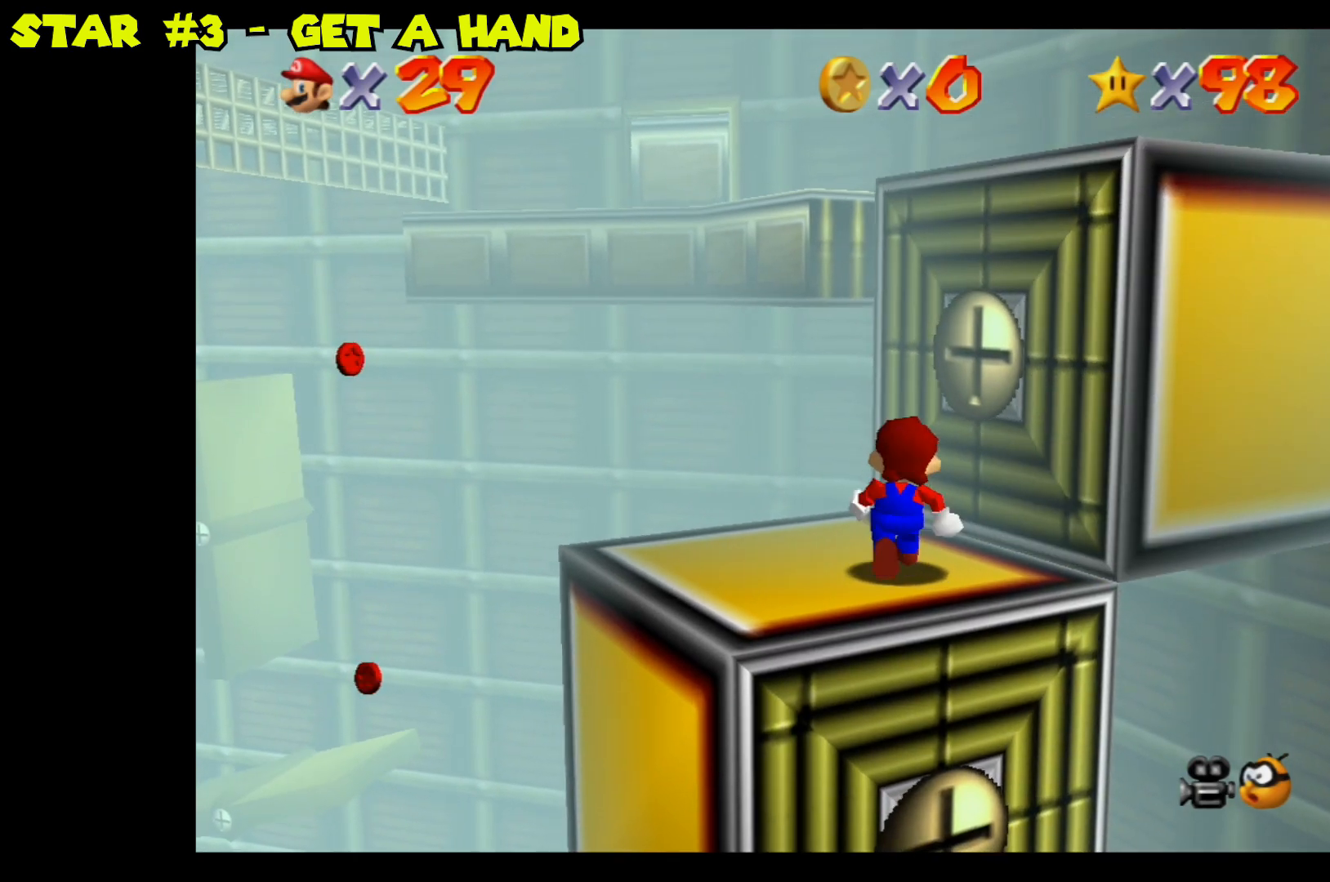
{"buttons": ["A"], "left_stick": "up-right", "right_stick": "center", "events": [[67, "A", "down"]]}
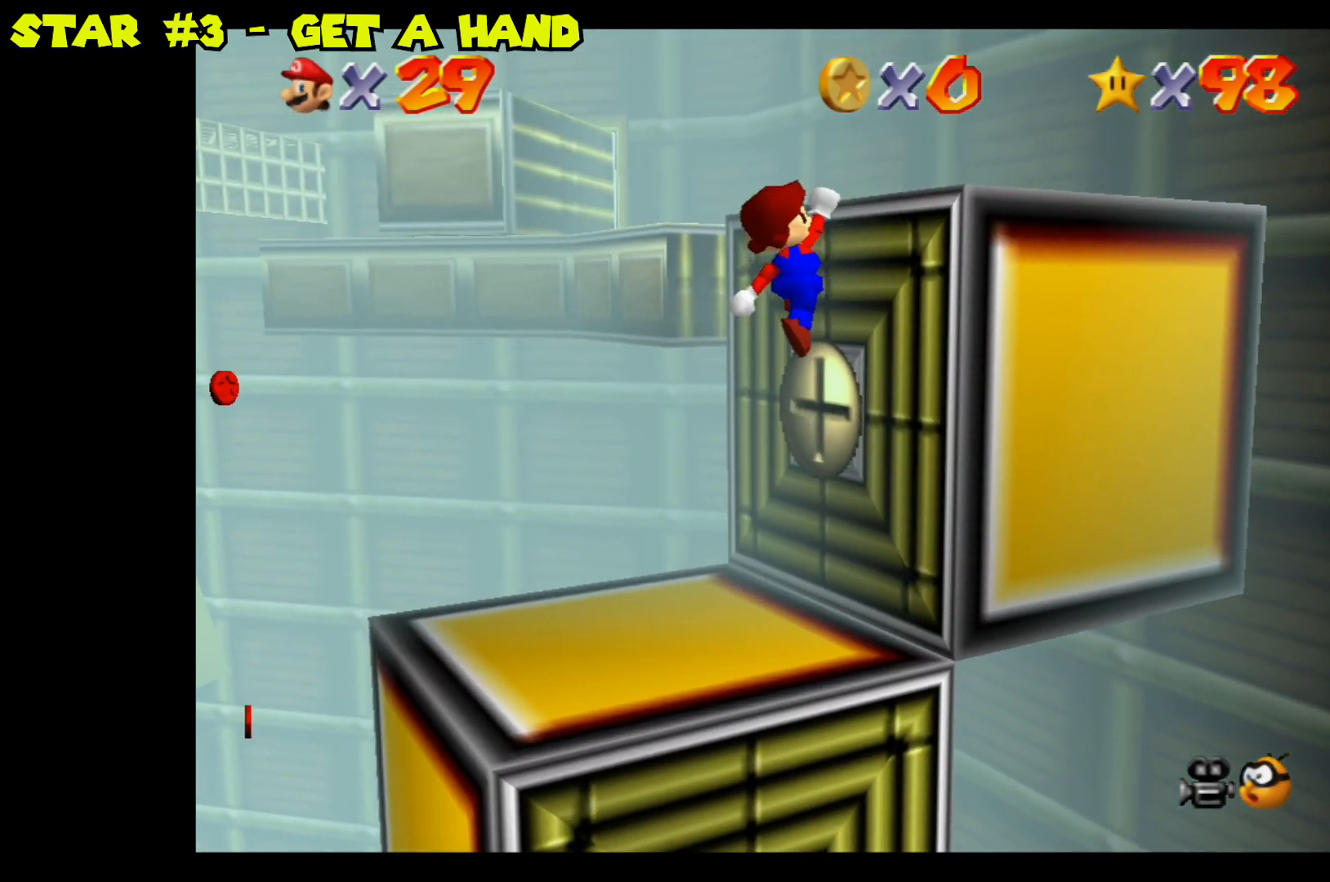
{"buttons": [], "left_stick": "up-right", "right_stick": "center", "events": [[150, "A", "up"], [317, "A", "down"], [433, "A", "up"]]}
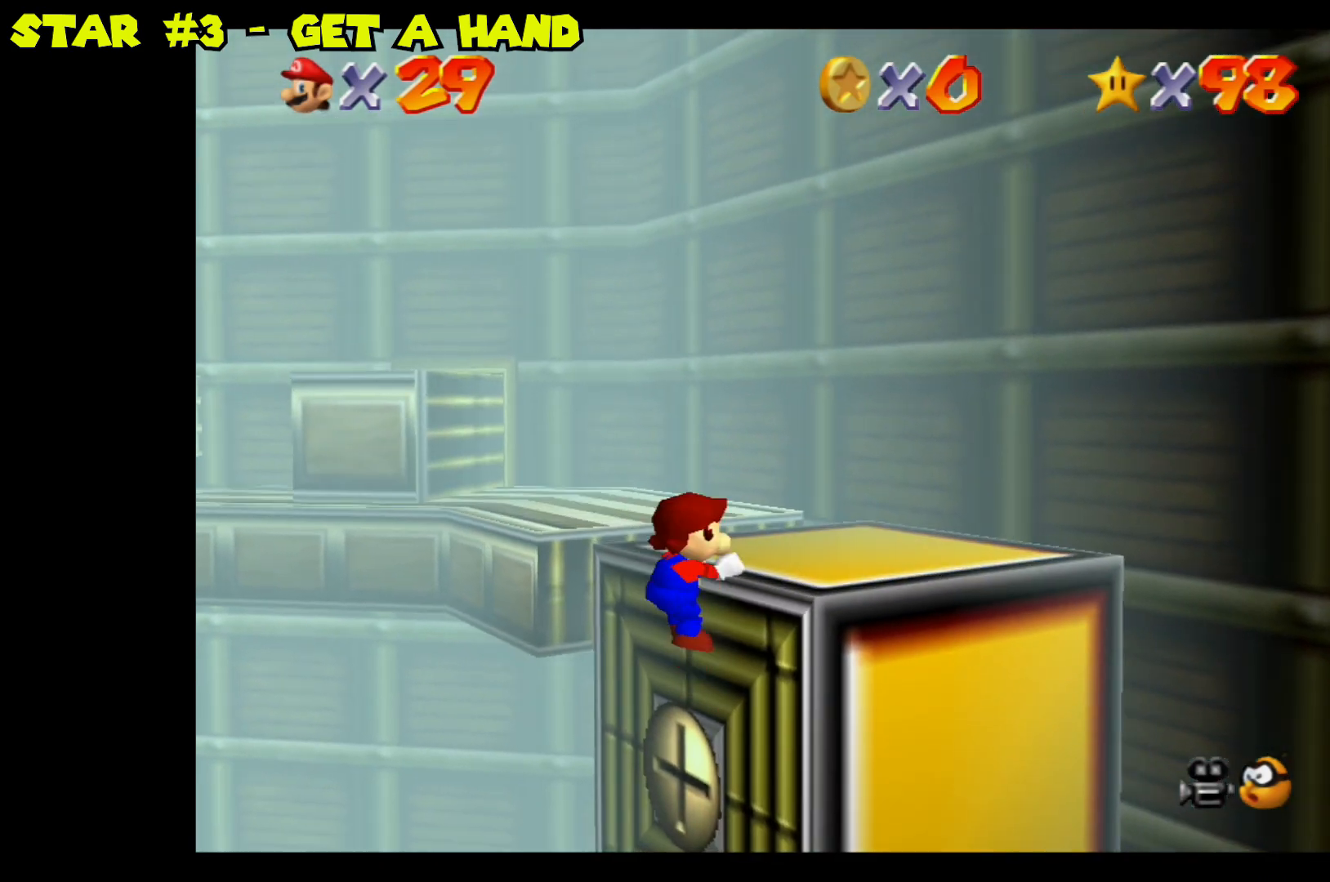
{"buttons": [], "left_stick": "up", "right_stick": "center", "events": [[233, "left_stick", "up"]]}
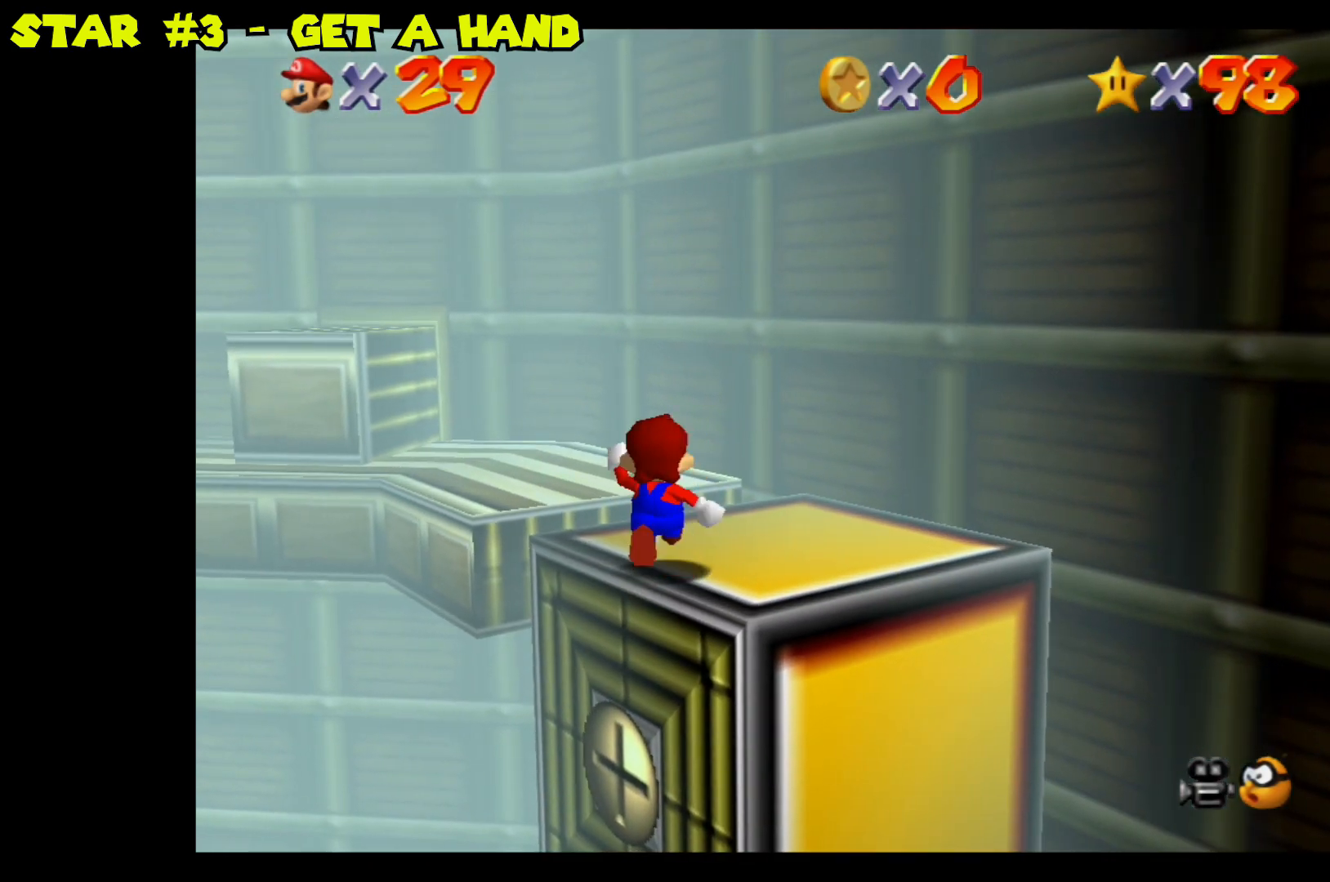
{"buttons": [], "left_stick": "up-left", "right_stick": "center", "events": [[200, "A", "down"], [433, "left_stick", "up-left"], [450, "A", "up"]]}
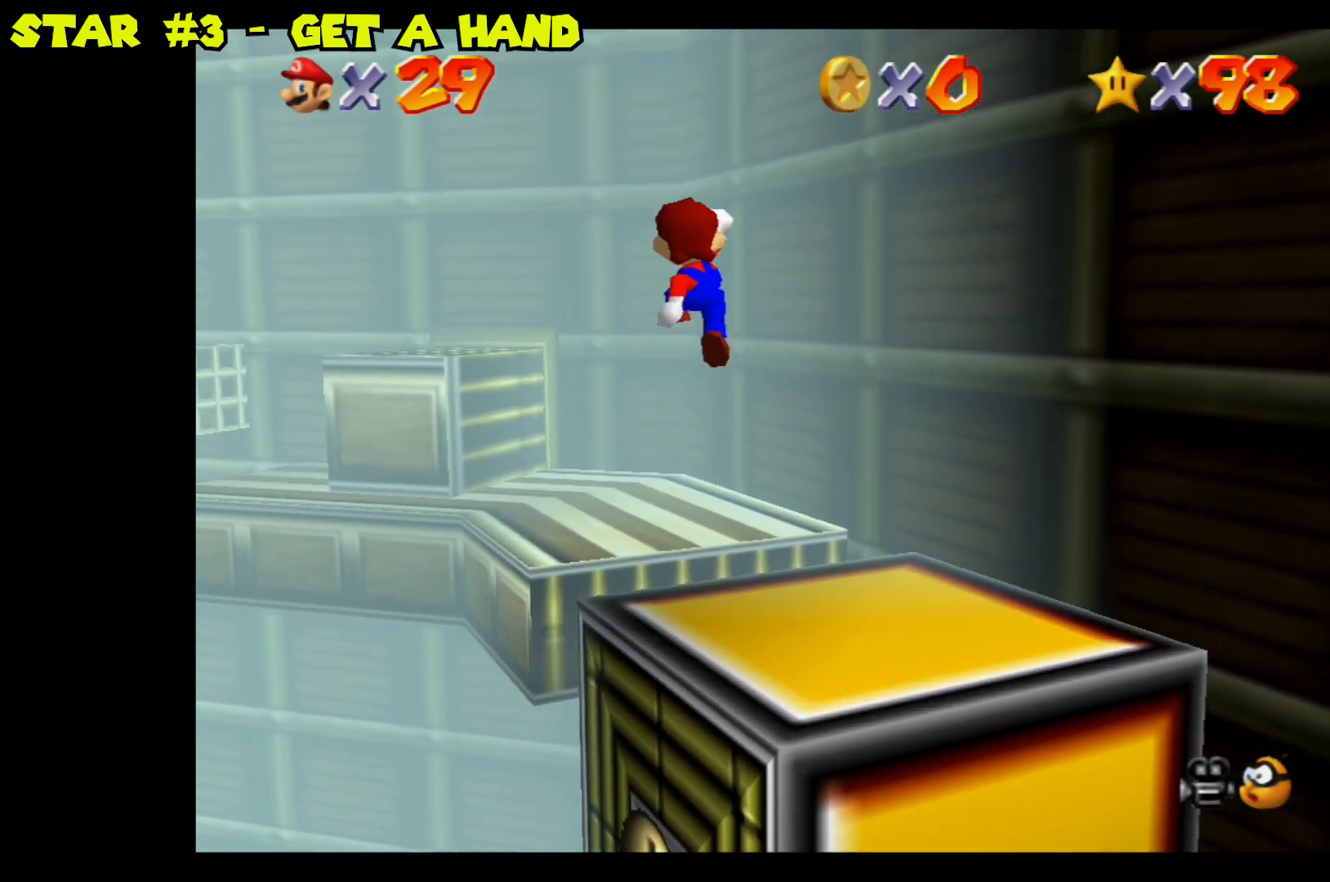
{"buttons": [], "left_stick": "left", "right_stick": "center", "events": [[100, "left_stick", "center"], [450, "left_stick", "left"]]}
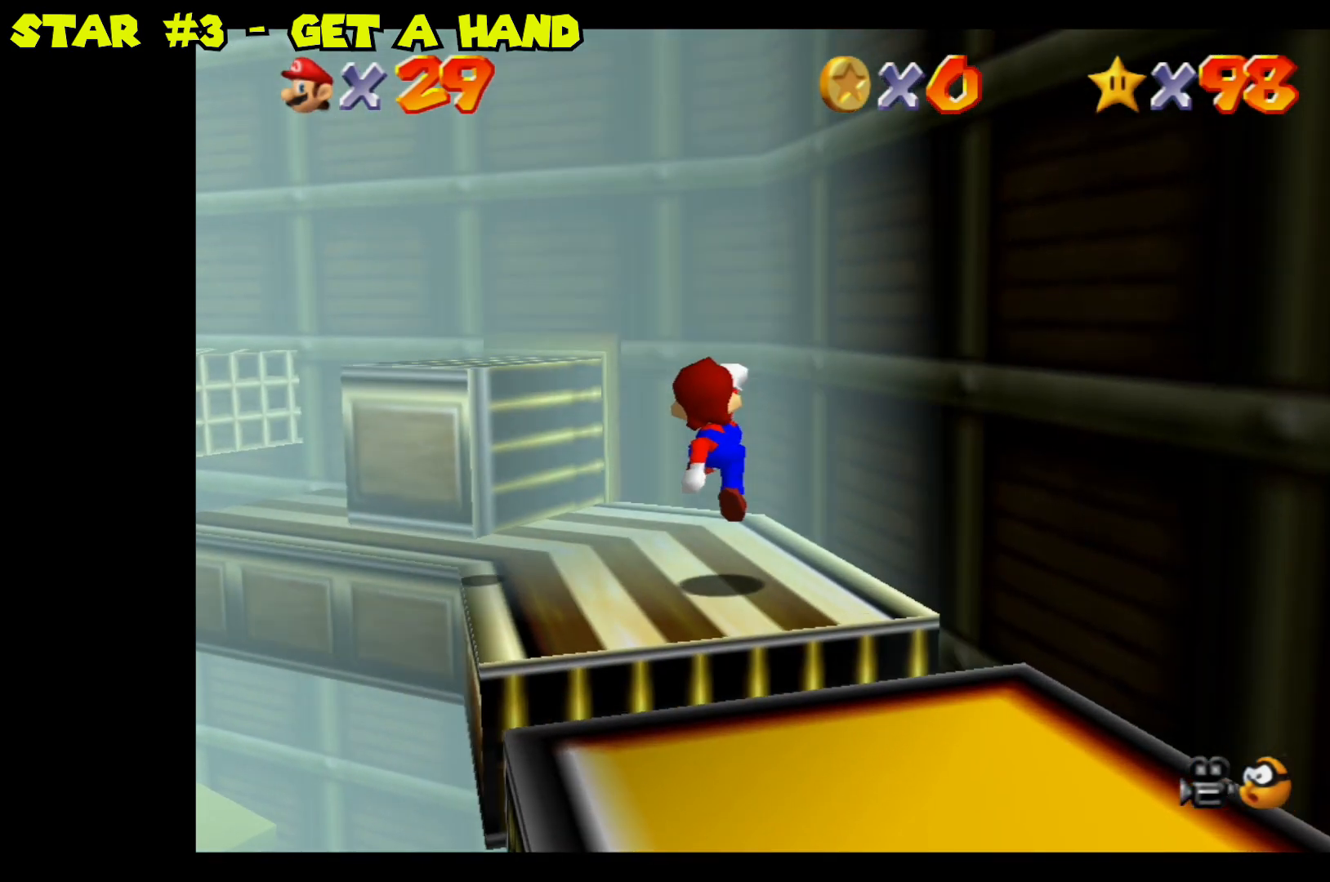
{"buttons": [], "left_stick": "up-left", "right_stick": "center", "events": [[267, "left_stick", "up-left"]]}
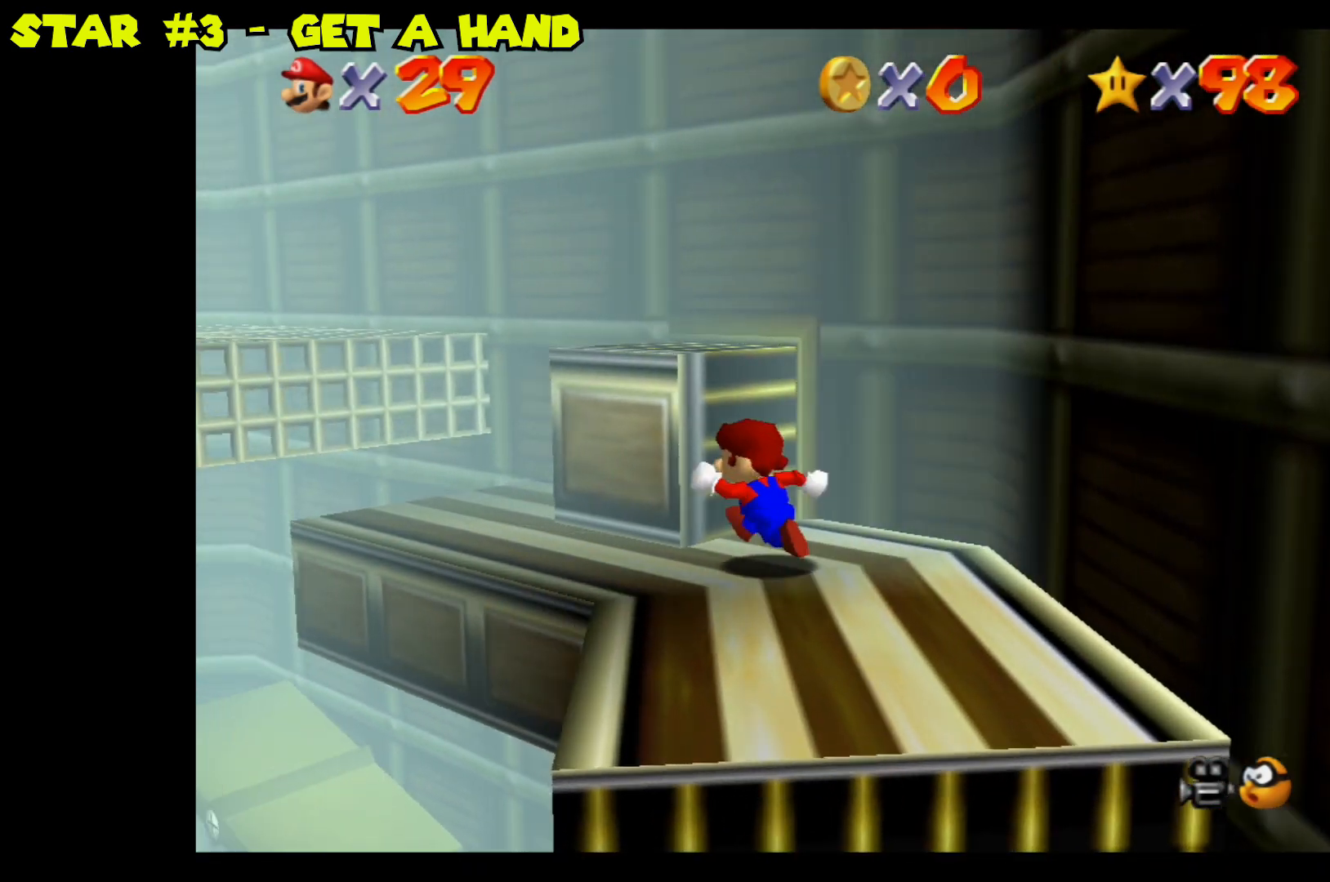
{"buttons": ["A"], "left_stick": "up-left", "right_stick": "center", "events": [[417, "A", "down"]]}
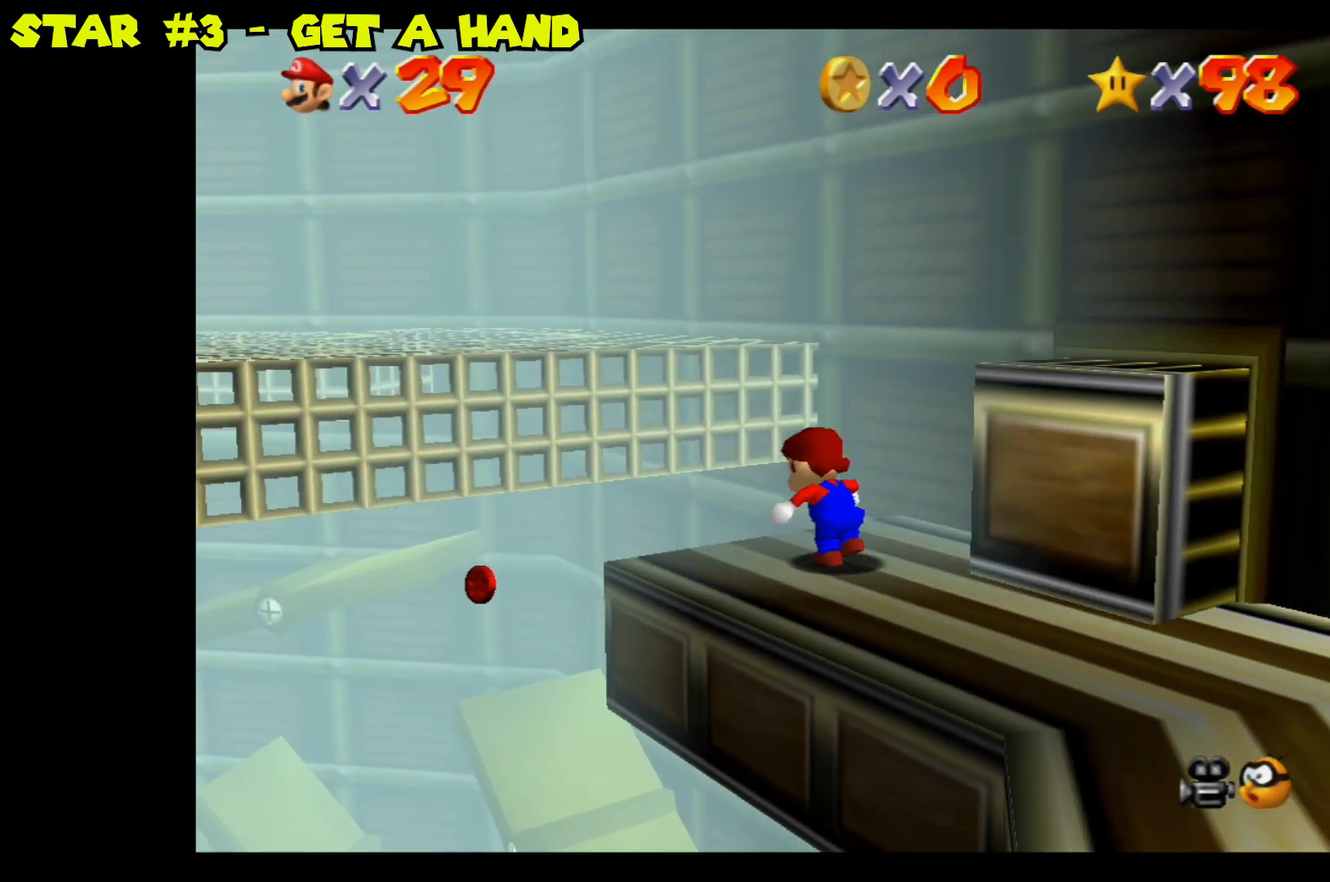
{"buttons": [], "left_stick": "left", "right_stick": "center", "events": [[267, "A", "up"], [433, "left_stick", "left"]]}
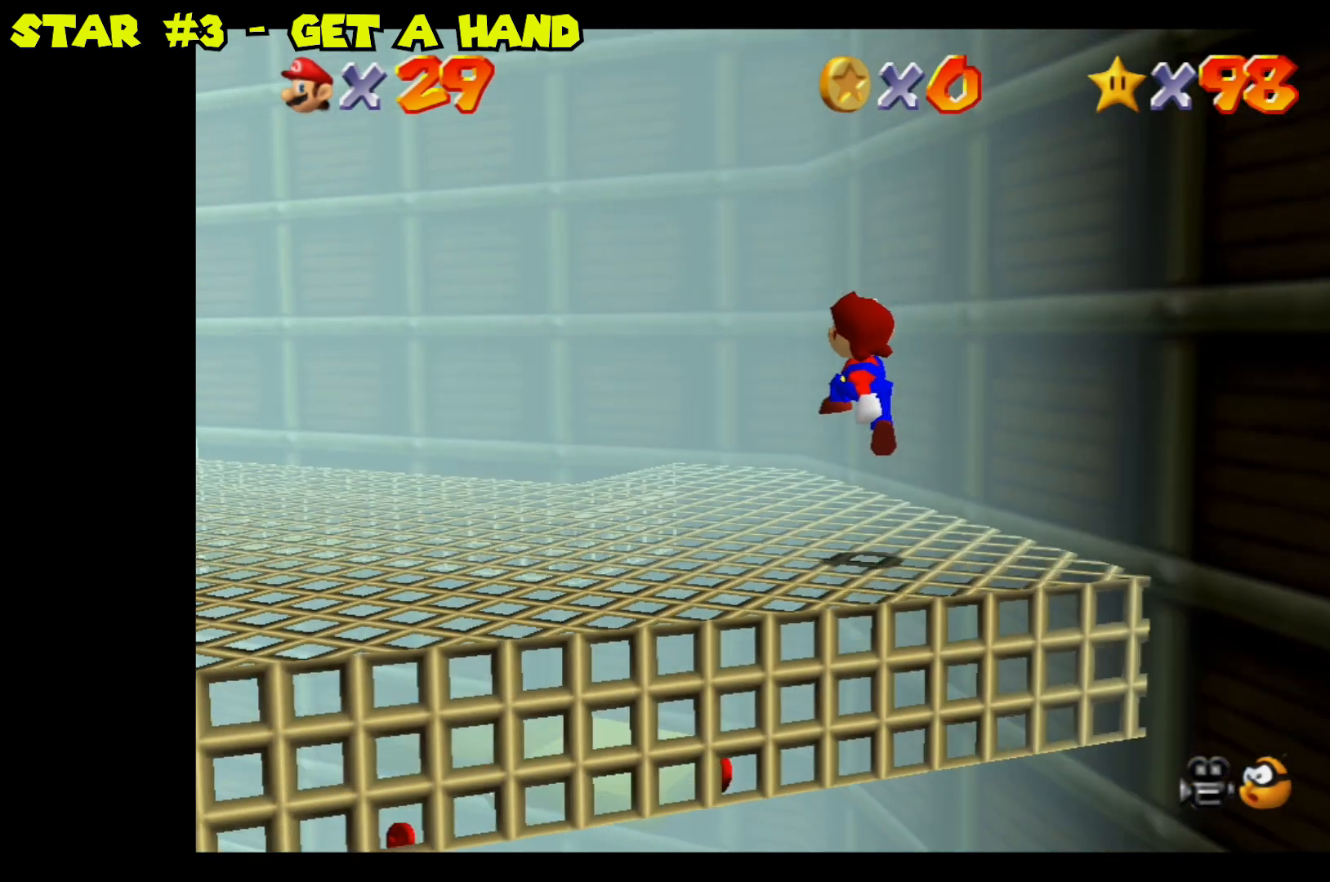
{"buttons": [], "left_stick": "left", "right_stick": "center", "events": []}
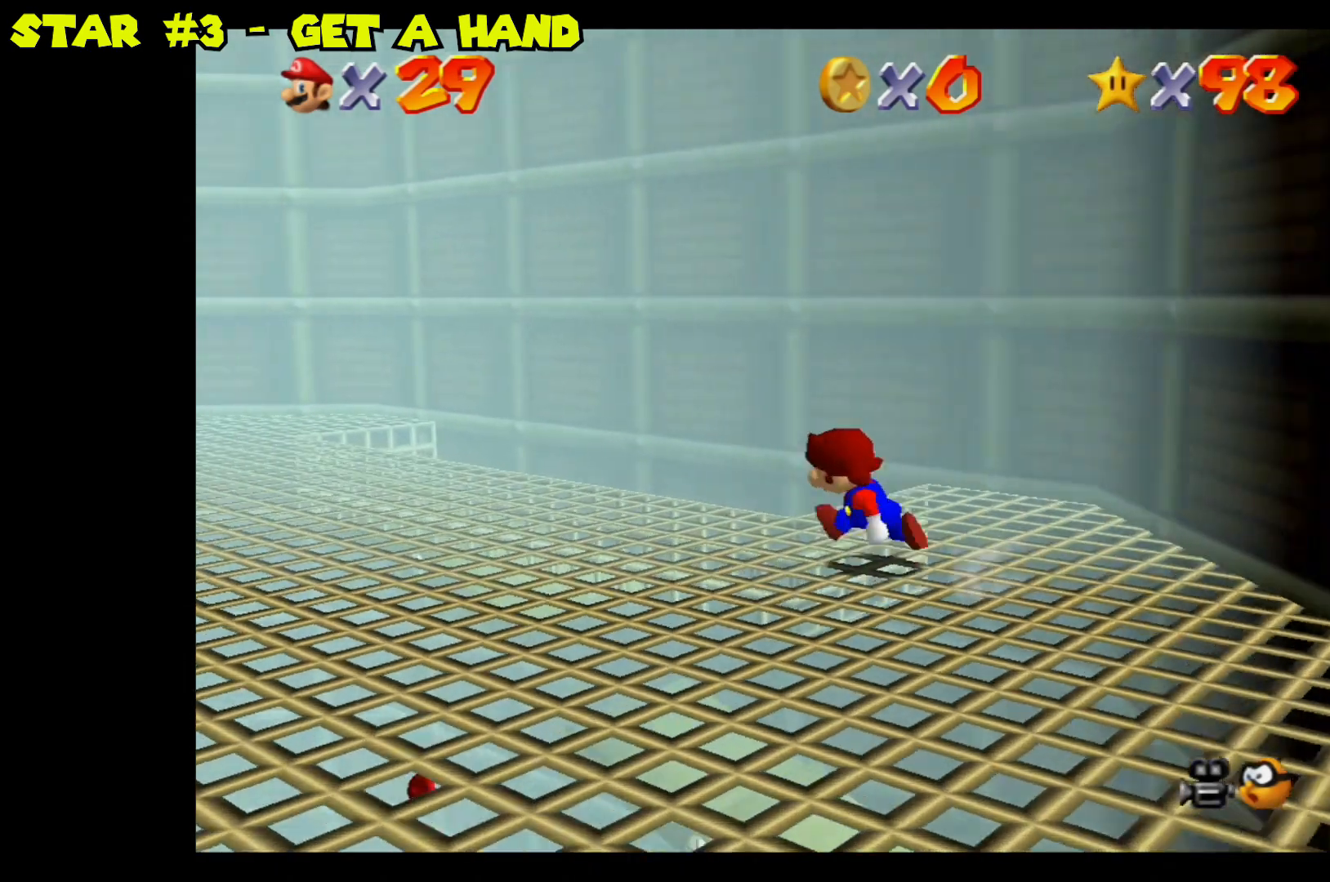
{"buttons": [], "left_stick": "center", "right_stick": "center", "events": [[167, "left_stick", "center"]]}
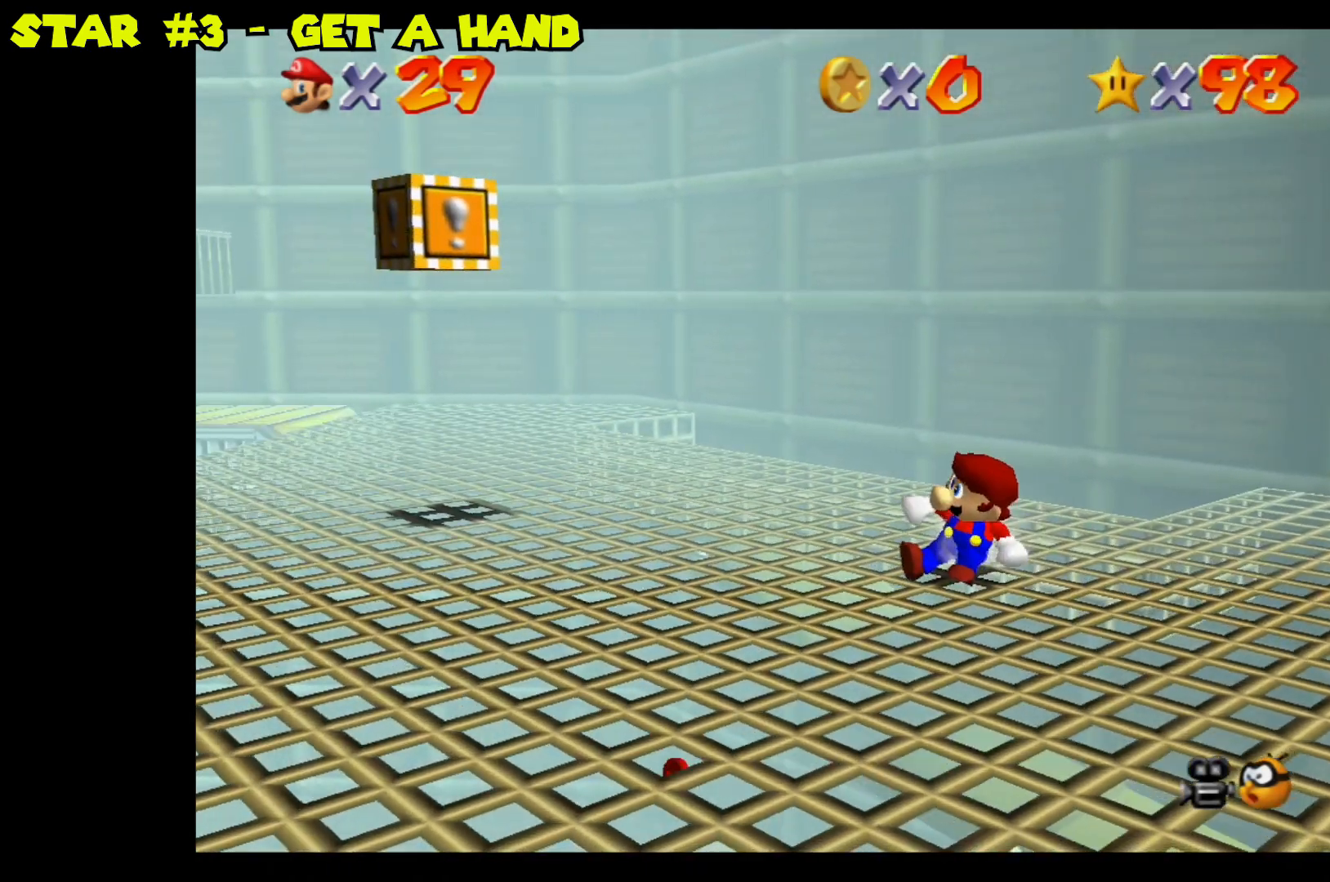
{"buttons": [], "left_stick": "center", "right_stick": "center", "events": [[67, "right_stick", "up-left"], [217, "right_stick", "center"]]}
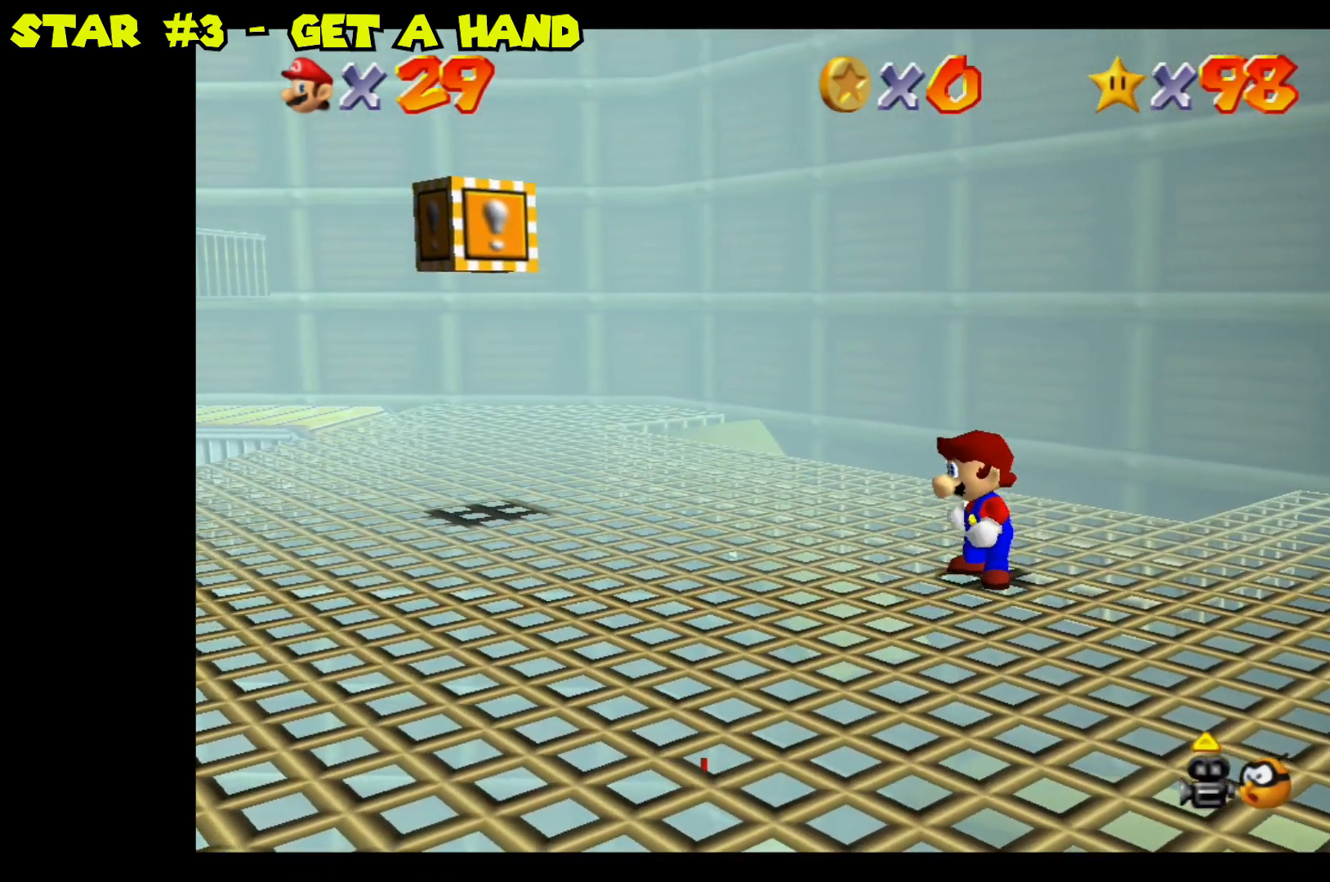
{"buttons": [], "left_stick": "center", "right_stick": "center", "events": [[200, "right_stick", "up"], [350, "right_stick", "center"]]}
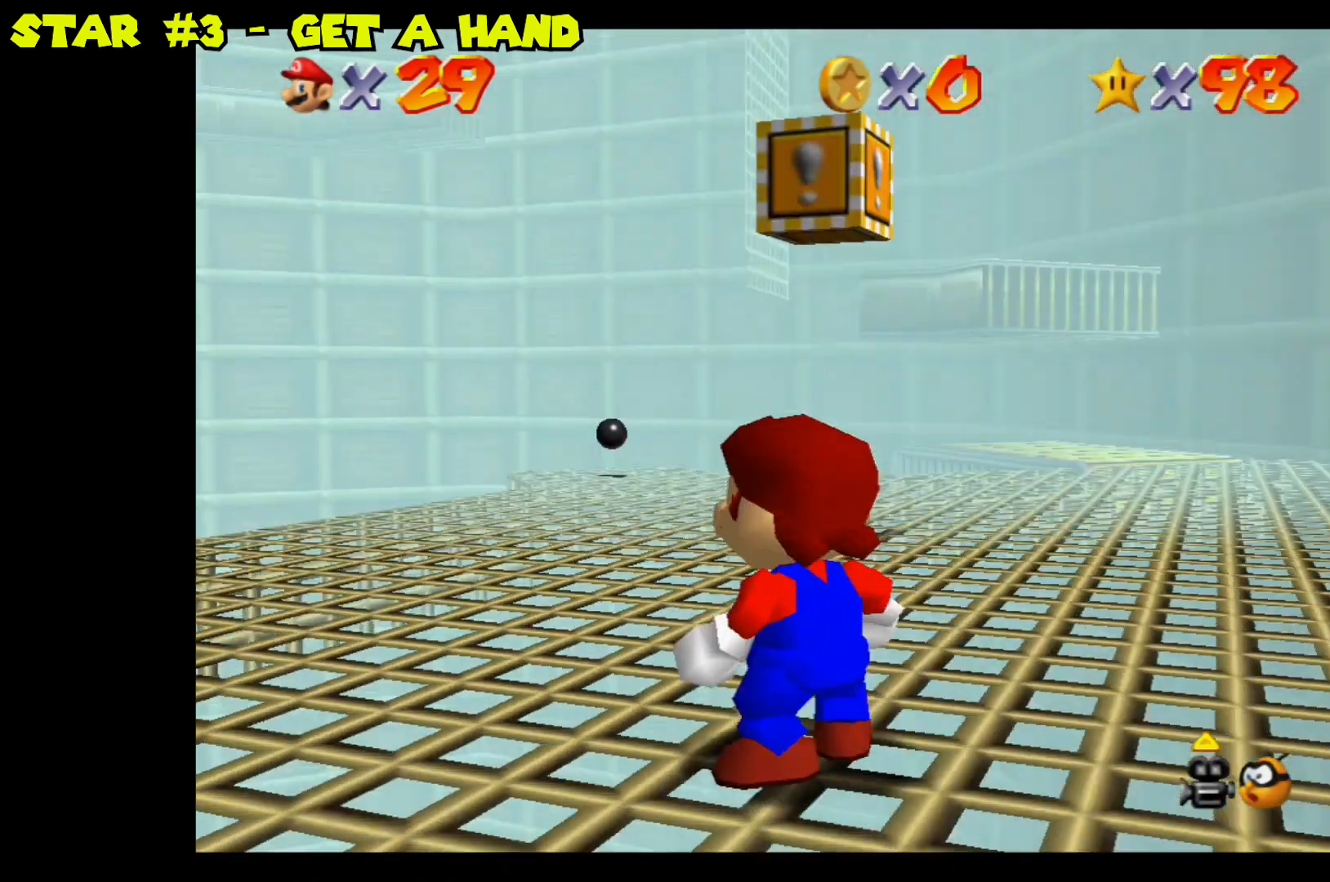
{"buttons": [], "left_stick": "center", "right_stick": "center", "events": []}